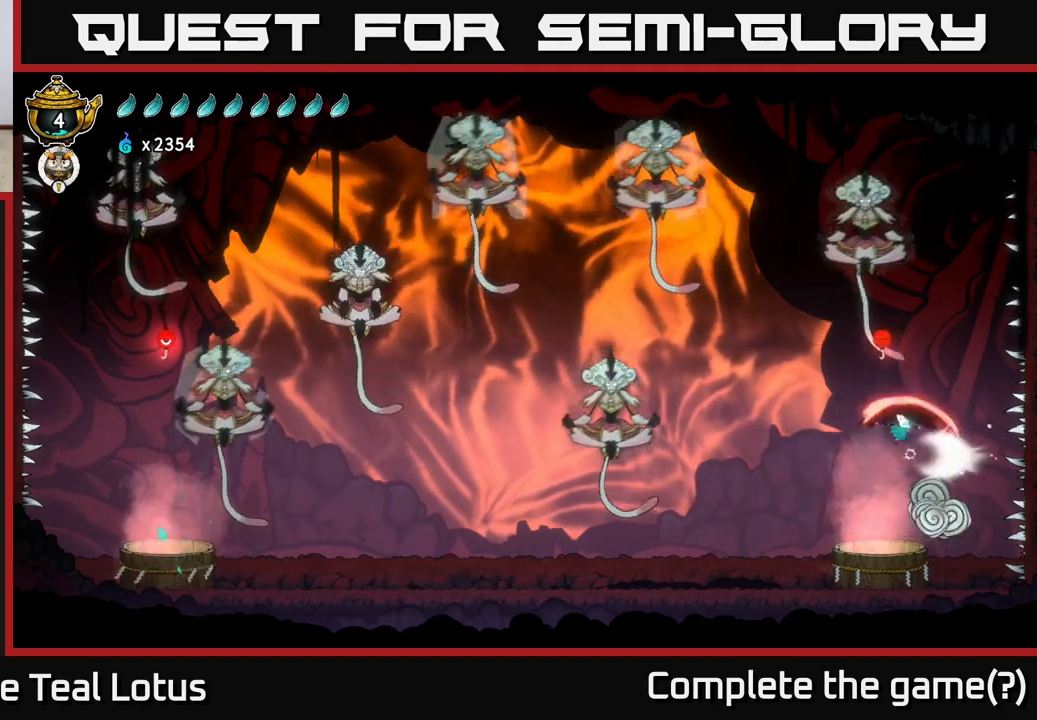
Gameplay with a controller (Xbox layout); each line is a JSON object with the inputs held at the frame after it. "events" lists button and stick changes between this image and that frame as [ms after this image, input, new state], when the widget could be followed in between.
{"buttons": ["A"], "left_stick": "up-right", "right_stick": "center", "events": [[33, "left_stick", "left"], [83, "X", "up"], [267, "A", "down"], [283, "left_stick", "up-left"], [400, "left_stick", "up-right"]]}
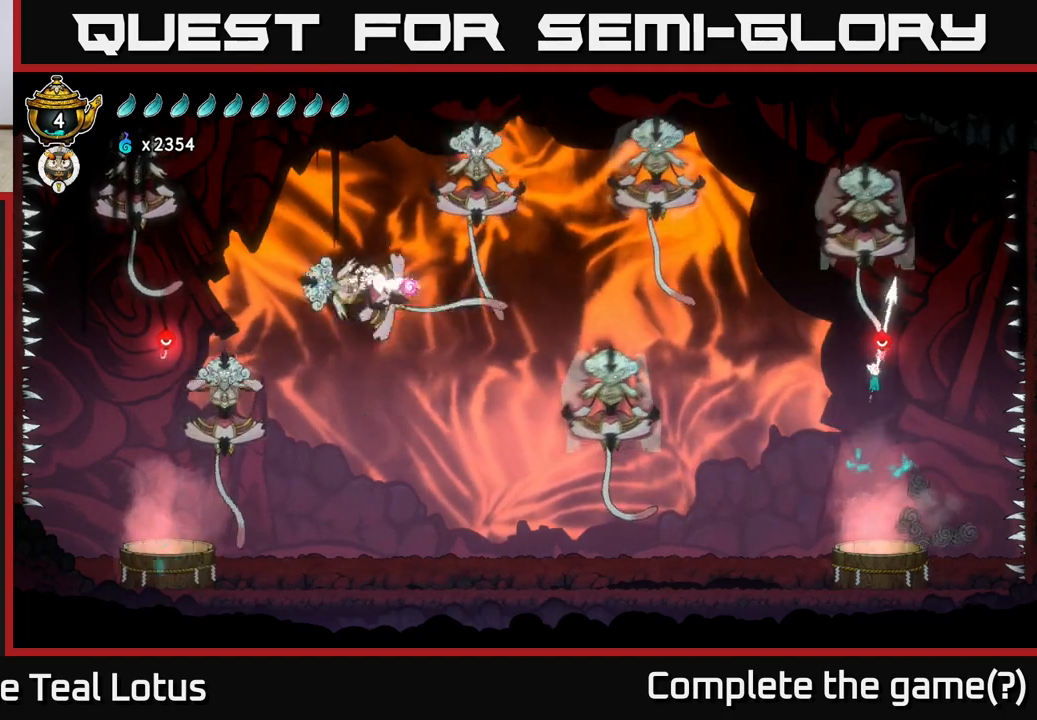
{"buttons": ["X"], "left_stick": "up-left", "right_stick": "center", "events": [[50, "left_stick", "up"], [100, "A", "up"], [150, "R1", "down"], [383, "R1", "up"], [433, "X", "down"], [433, "left_stick", "up-left"]]}
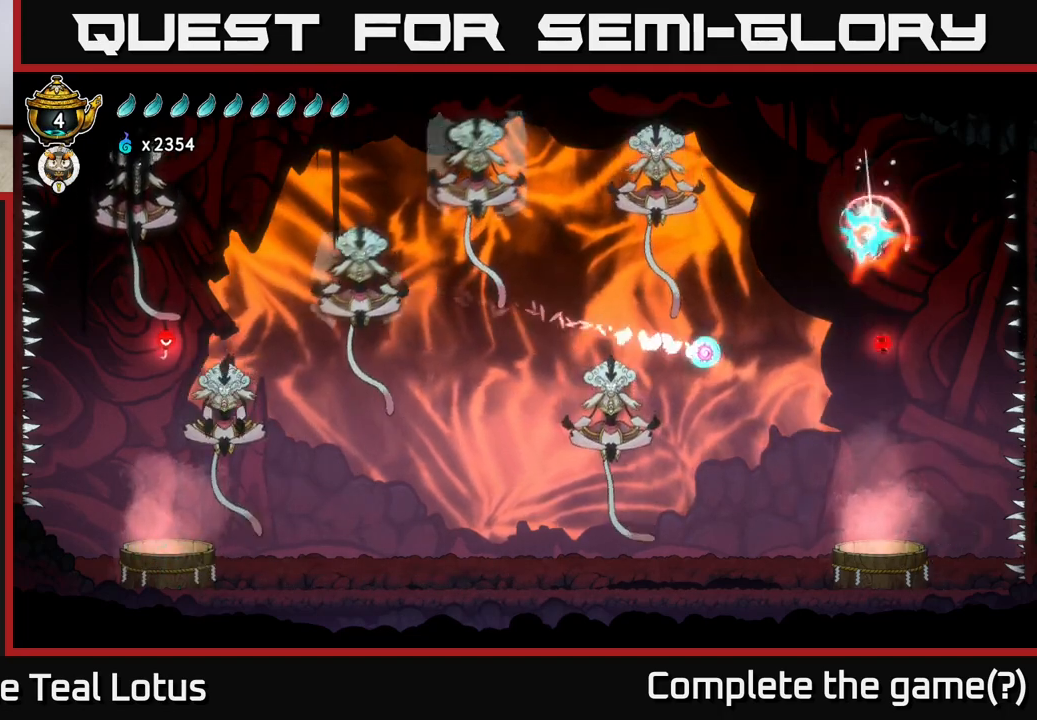
{"buttons": ["R2"], "left_stick": "up-left", "right_stick": "center", "events": [[67, "X", "up"], [317, "R2", "down"]]}
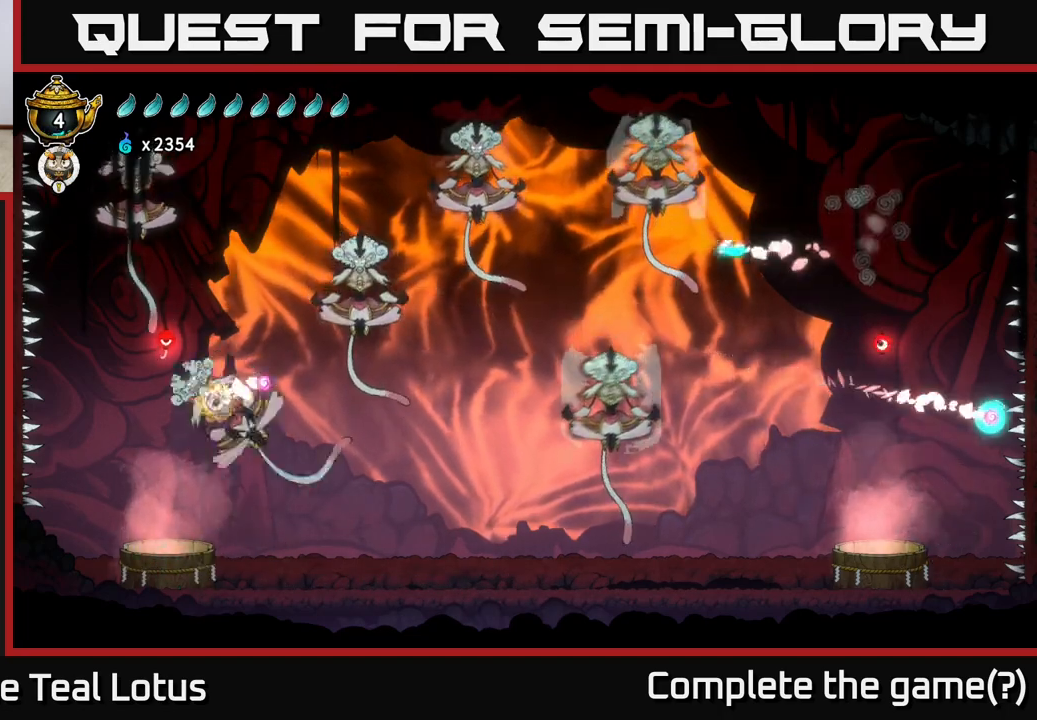
{"buttons": [], "left_stick": "right", "right_stick": "center", "events": [[17, "R2", "up"], [17, "X", "down"], [167, "X", "up"], [333, "left_stick", "center"], [483, "left_stick", "right"]]}
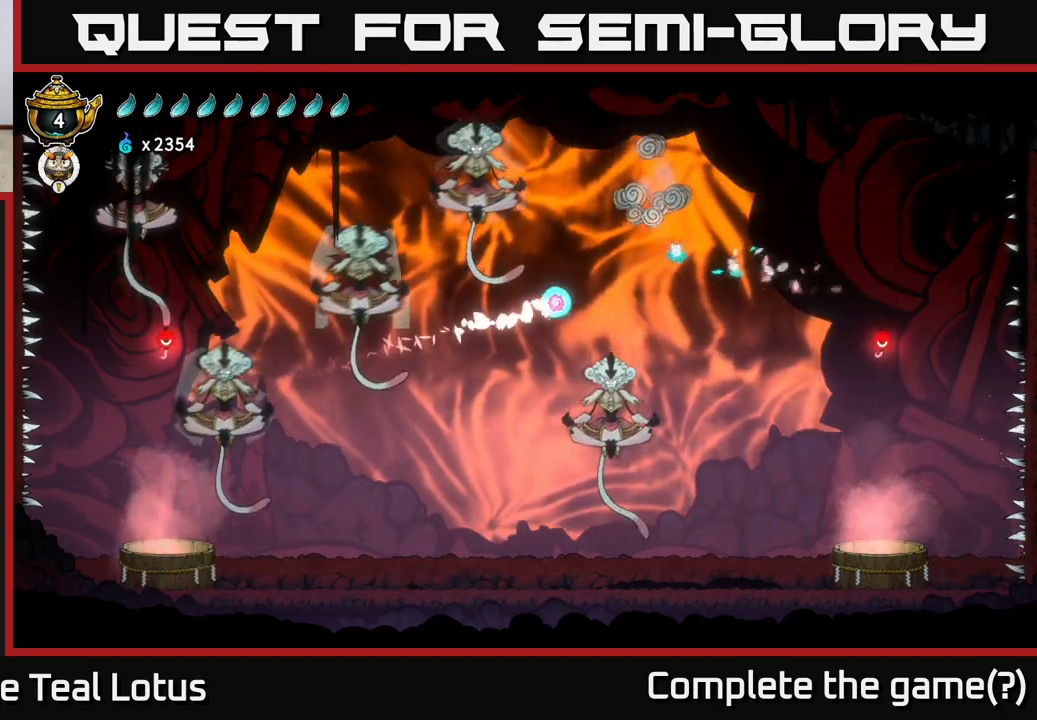
{"buttons": ["X"], "left_stick": "left", "right_stick": "center", "events": [[167, "left_stick", "center"], [250, "left_stick", "left"], [433, "X", "down"]]}
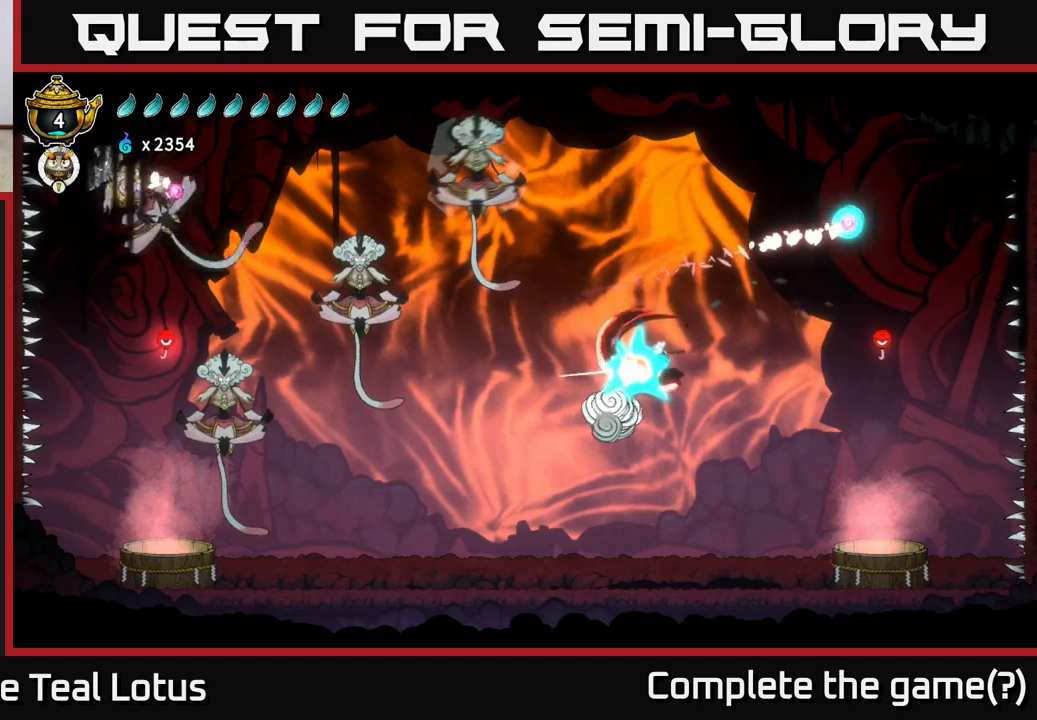
{"buttons": ["A"], "left_stick": "left", "right_stick": "center", "events": [[133, "X", "up"], [200, "A", "down"]]}
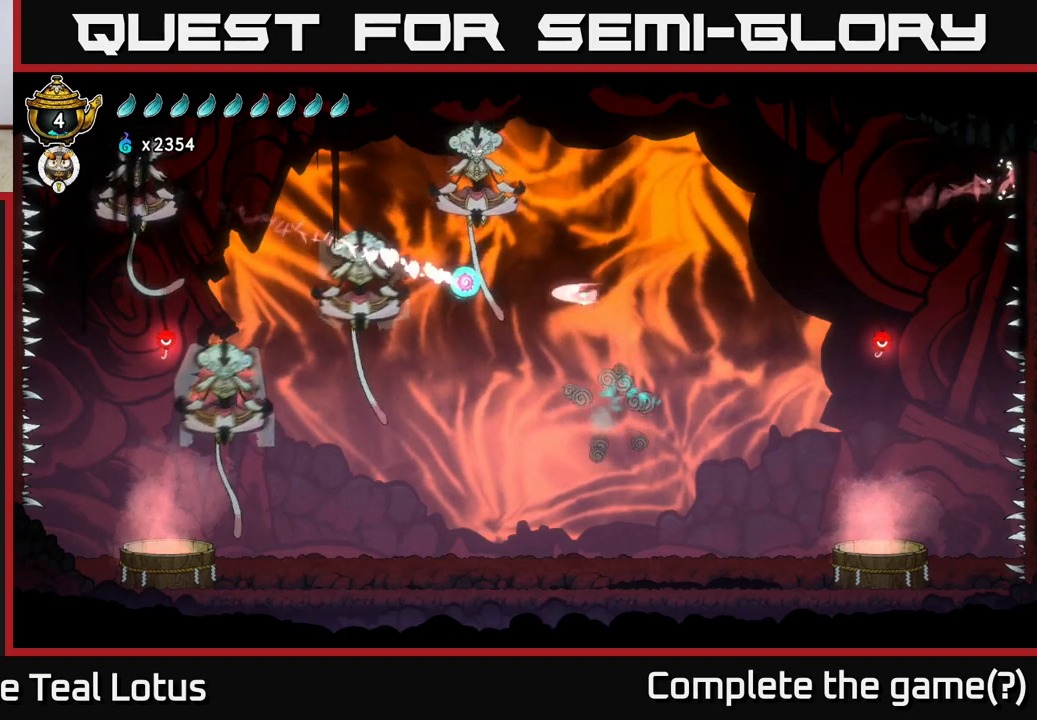
{"buttons": [], "left_stick": "left", "right_stick": "center", "events": [[17, "R2", "down"], [33, "A", "up"], [100, "X", "down"], [150, "R2", "up"], [200, "A", "down"], [233, "X", "up"], [500, "A", "up"]]}
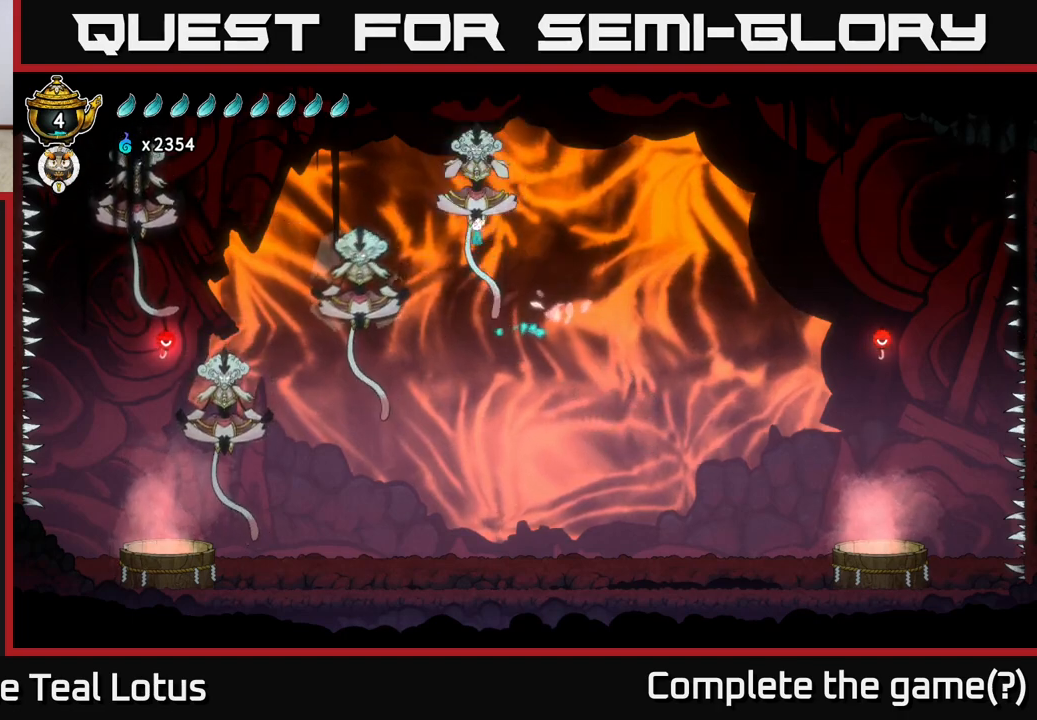
{"buttons": ["A"], "left_stick": "right", "right_stick": "center", "events": [[317, "X", "down"], [450, "A", "down"], [467, "X", "up"], [467, "left_stick", "right"]]}
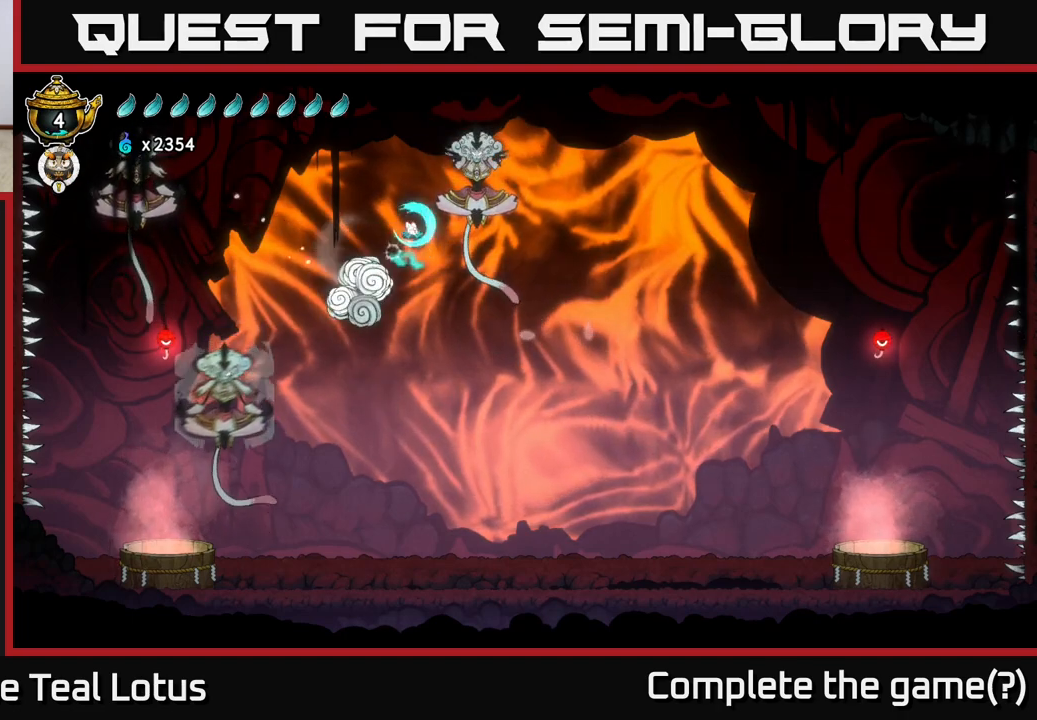
{"buttons": [], "left_stick": "up-left", "right_stick": "center", "events": [[50, "X", "down"], [117, "A", "up"], [150, "left_stick", "up-left"], [167, "X", "up"], [200, "right_stick", "down-left"], [267, "right_stick", "center"], [350, "X", "down"], [450, "X", "up"]]}
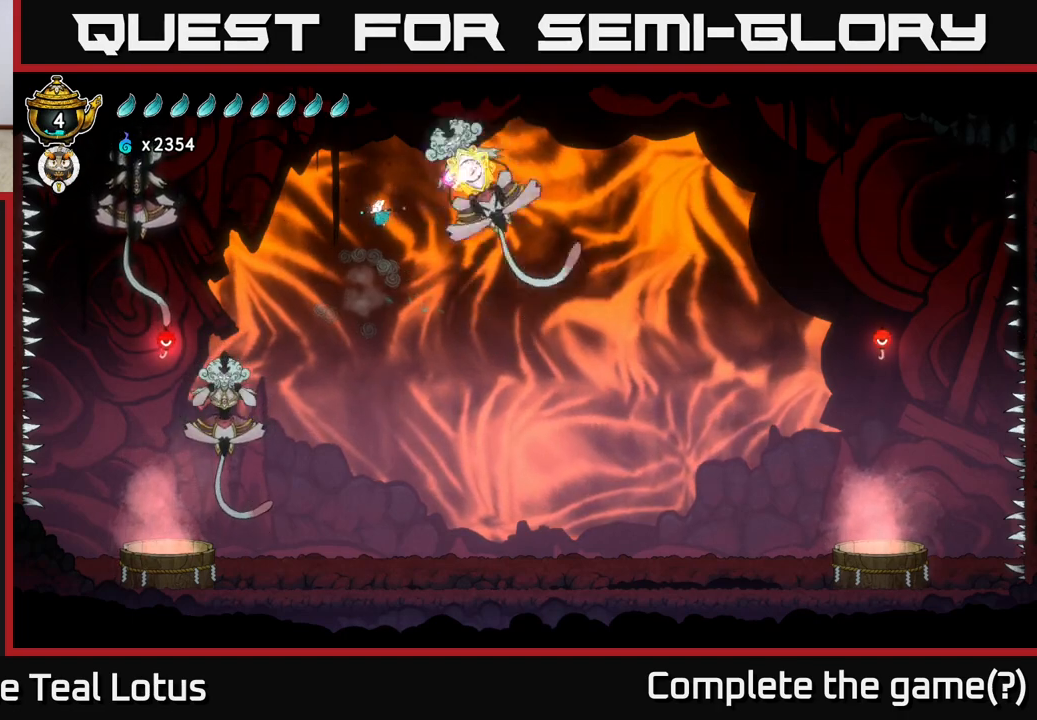
{"buttons": [], "left_stick": "up-left", "right_stick": "center", "events": []}
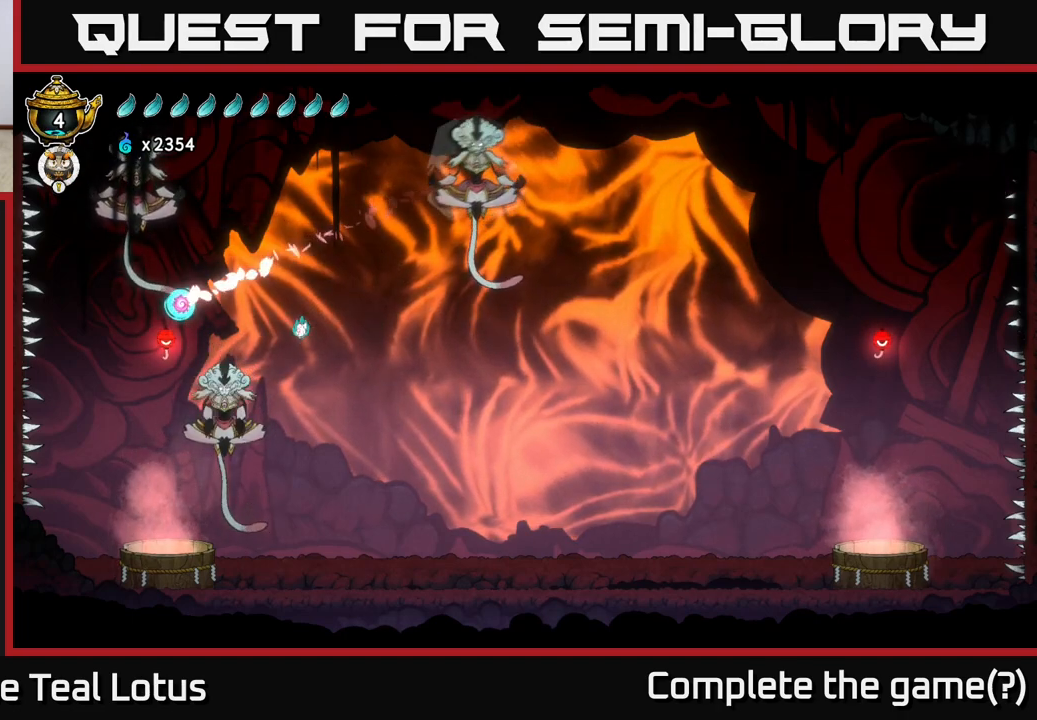
{"buttons": ["A"], "left_stick": "up-left", "right_stick": "center", "events": [[117, "X", "down"], [300, "X", "up"], [383, "A", "down"]]}
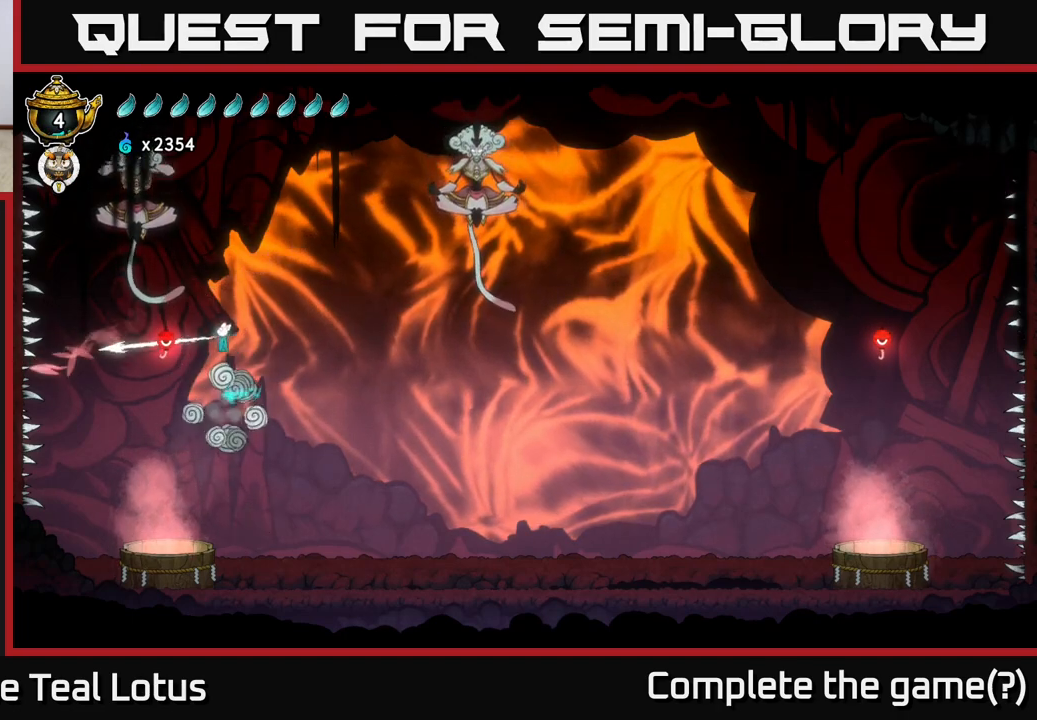
{"buttons": ["R1"], "left_stick": "up", "right_stick": "center", "events": [[217, "A", "up"], [267, "R1", "down"], [267, "left_stick", "up"]]}
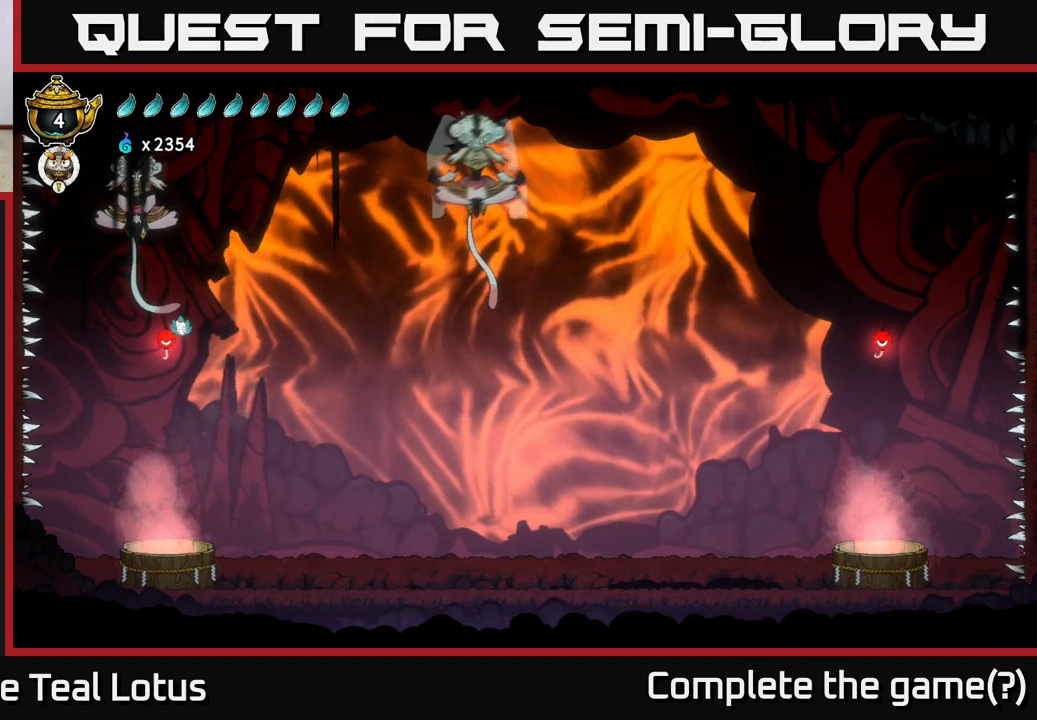
{"buttons": ["R1"], "left_stick": "up-left", "right_stick": "center", "events": [[17, "left_stick", "up-right"], [50, "R1", "up"], [167, "left_stick", "up"], [283, "left_stick", "up-left"], [467, "R1", "down"]]}
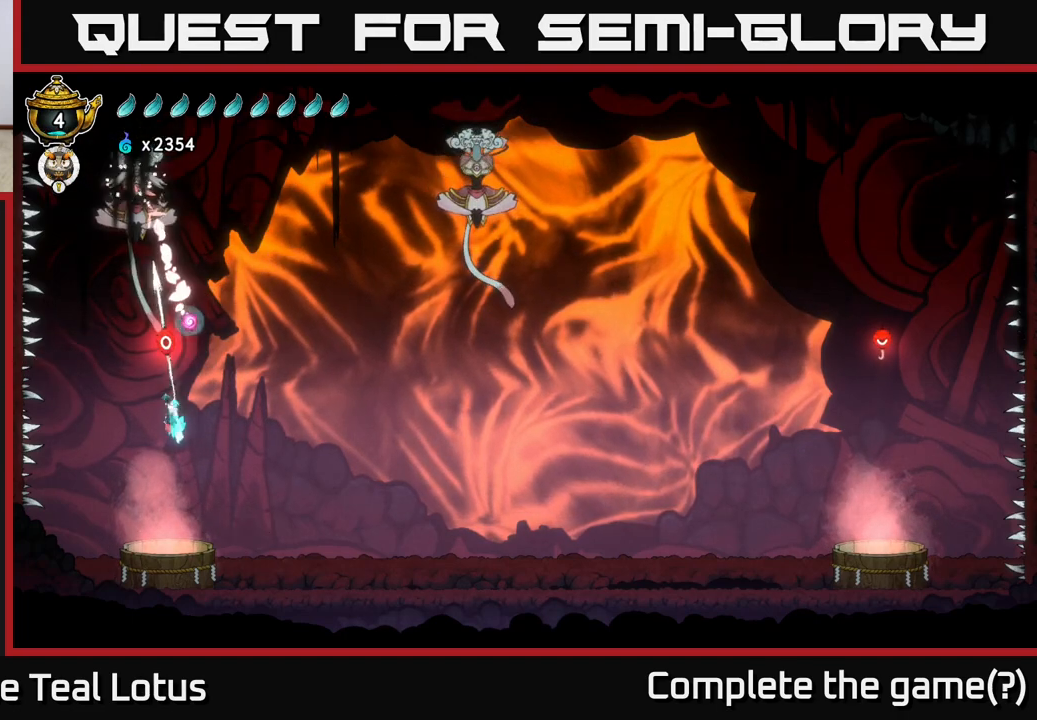
{"buttons": ["X"], "left_stick": "up", "right_stick": "center", "events": [[317, "R1", "up"], [333, "left_stick", "up"], [417, "X", "down"]]}
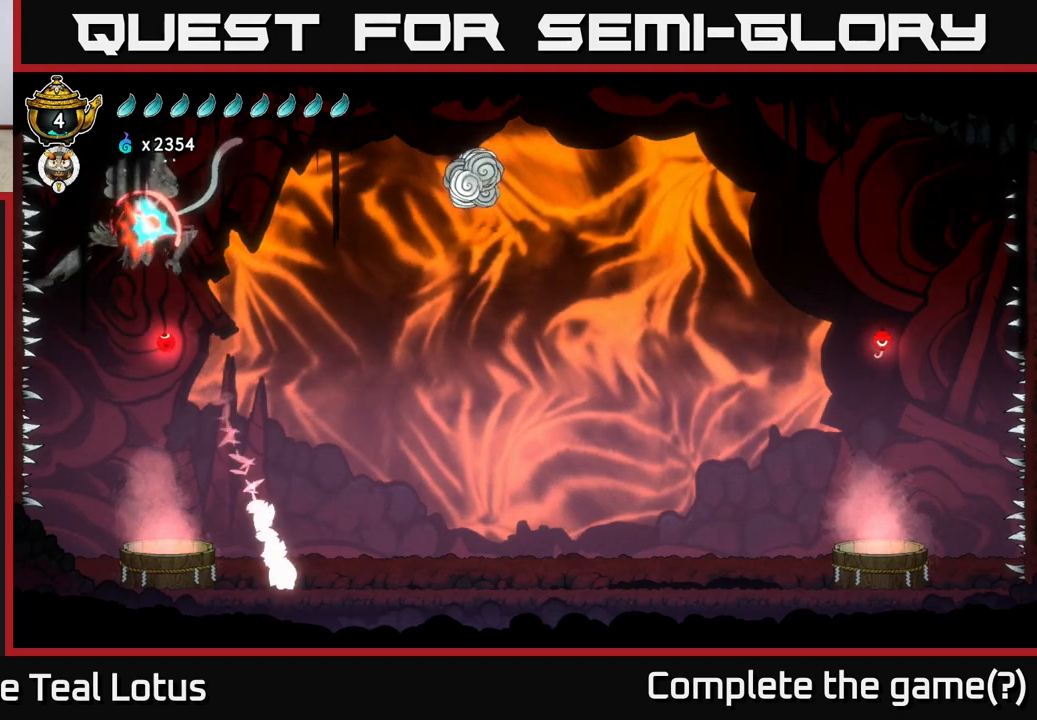
{"buttons": ["A"], "left_stick": "right", "right_stick": "center", "events": [[50, "X", "up"], [83, "left_stick", "right"], [350, "A", "down"]]}
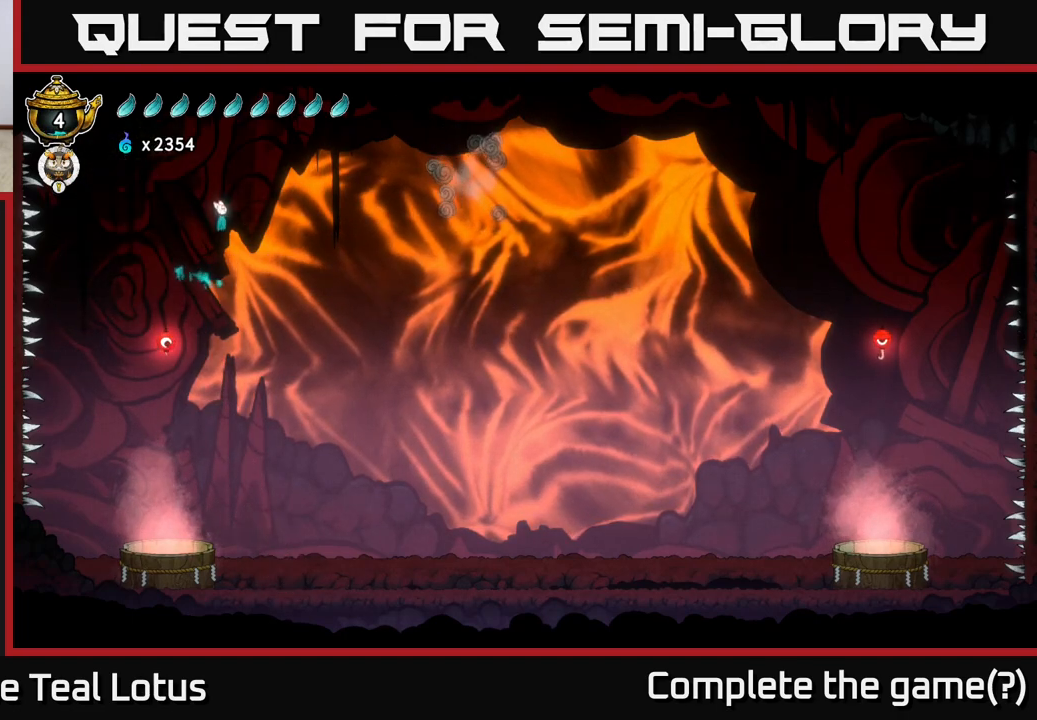
{"buttons": [], "left_stick": "right", "right_stick": "center", "events": [[417, "A", "up"]]}
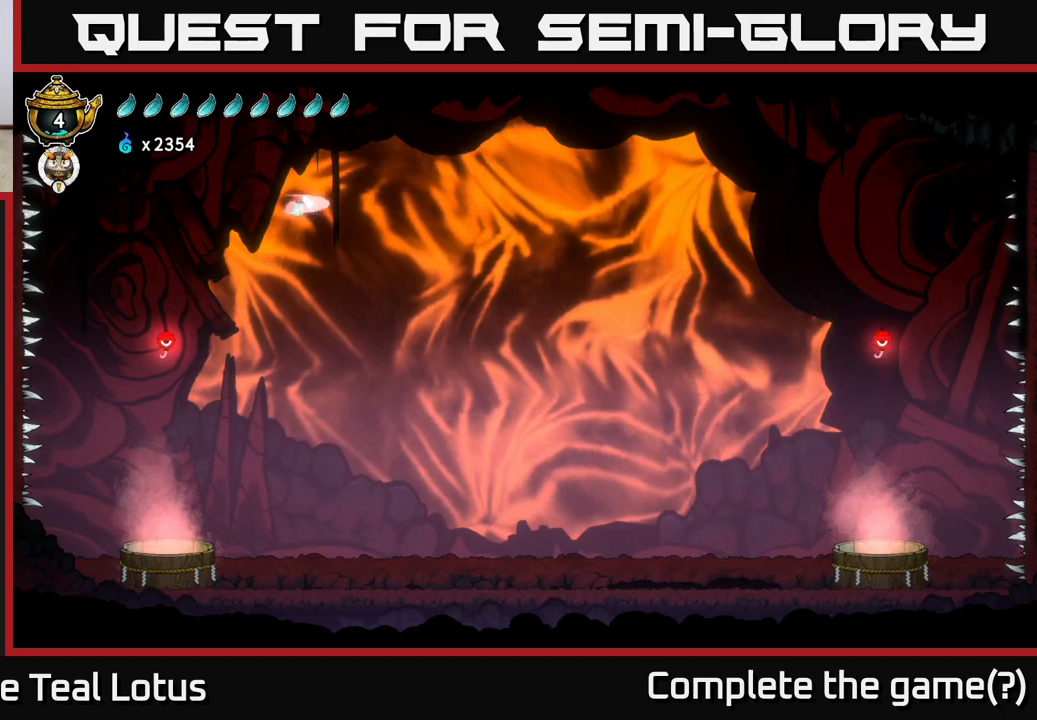
{"buttons": [], "left_stick": "right", "right_stick": "center", "events": [[17, "R2", "down"], [450, "R2", "up"]]}
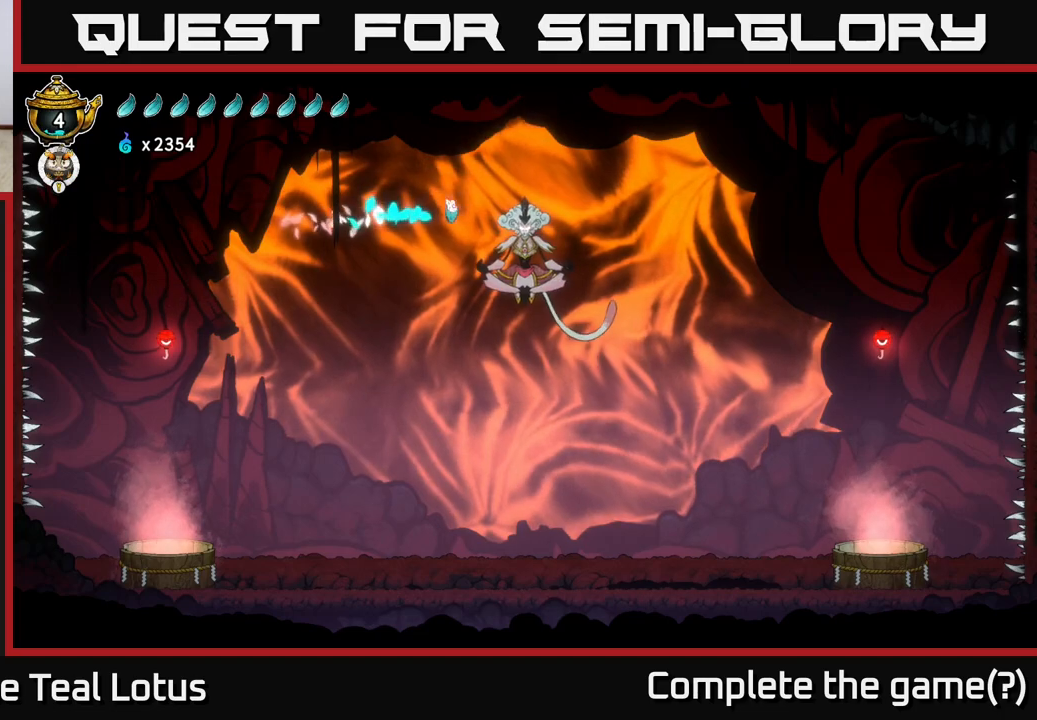
{"buttons": [], "left_stick": "center", "right_stick": "center", "events": [[167, "X", "down"], [300, "X", "up"], [317, "left_stick", "center"]]}
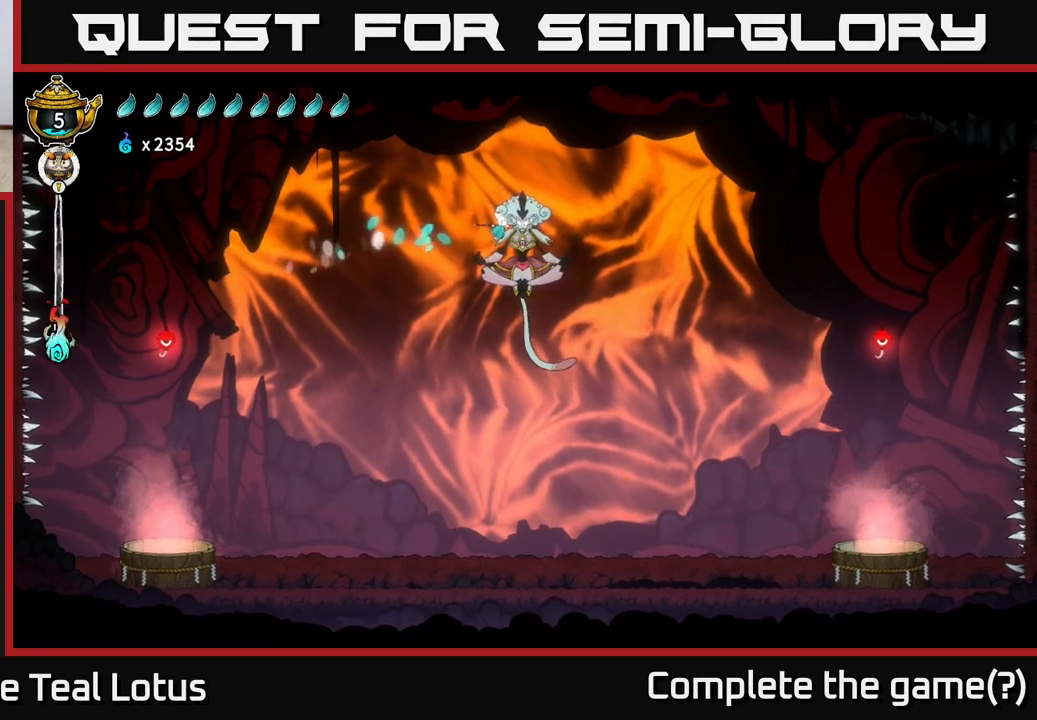
{"buttons": [], "left_stick": "center", "right_stick": "center", "events": [[117, "X", "down"], [250, "X", "up"]]}
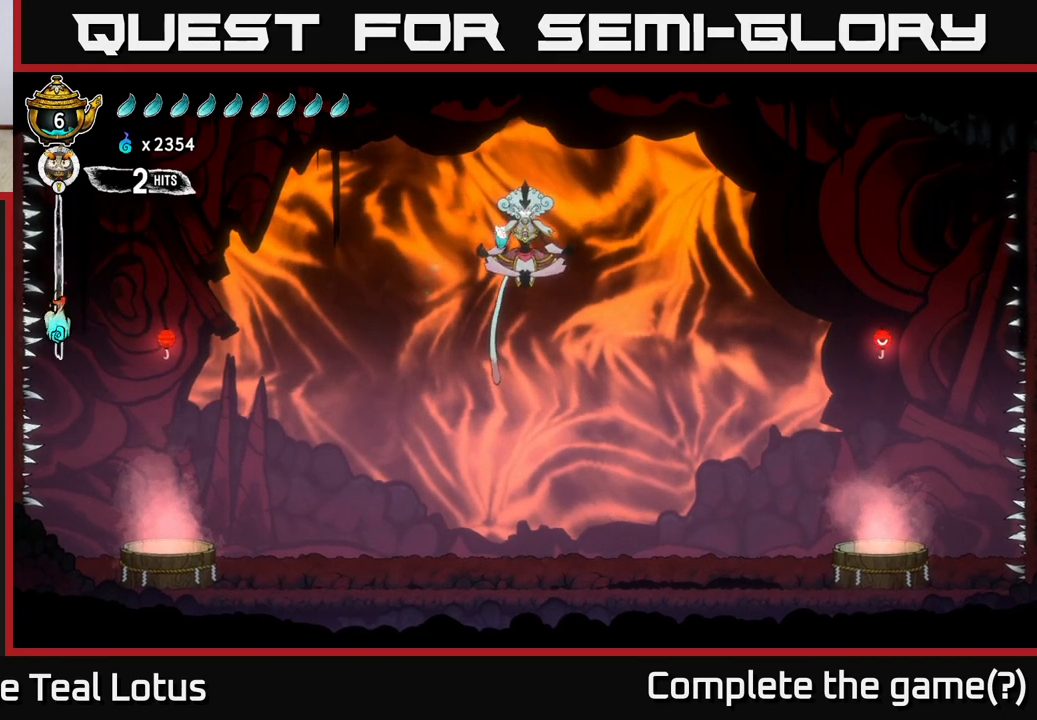
{"buttons": ["X"], "left_stick": "center", "right_stick": "center", "events": [[50, "A", "down"], [117, "X", "down"], [150, "A", "up"], [183, "X", "up"], [367, "X", "down"]]}
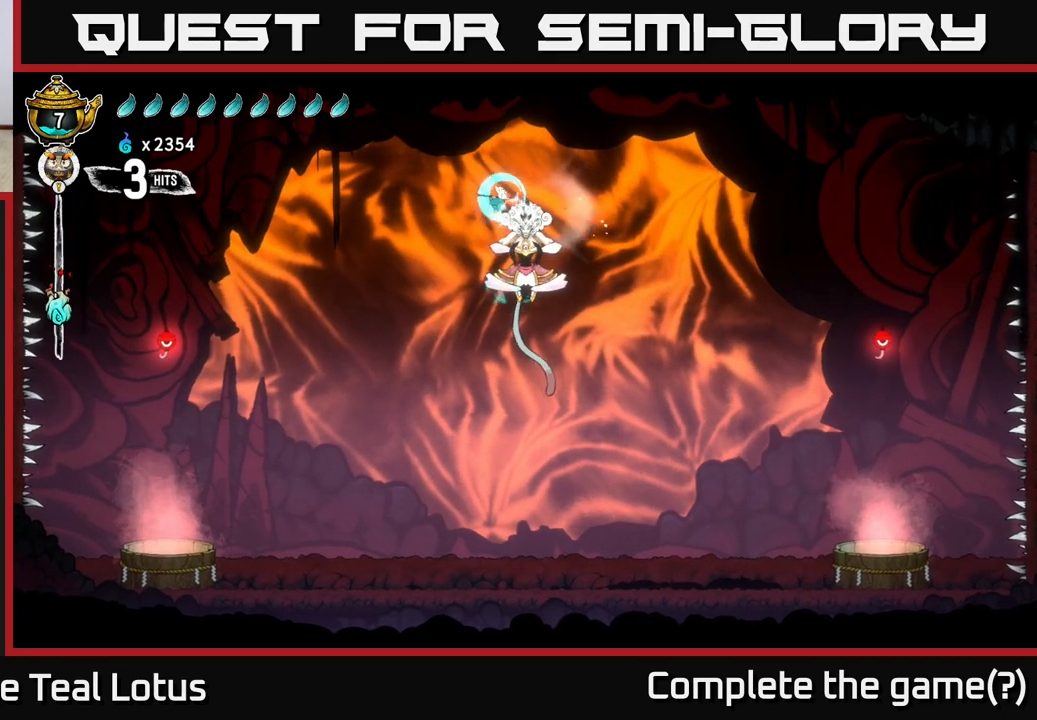
{"buttons": [], "left_stick": "center", "right_stick": "center", "events": [[50, "X", "up"], [350, "X", "down"], [483, "X", "up"]]}
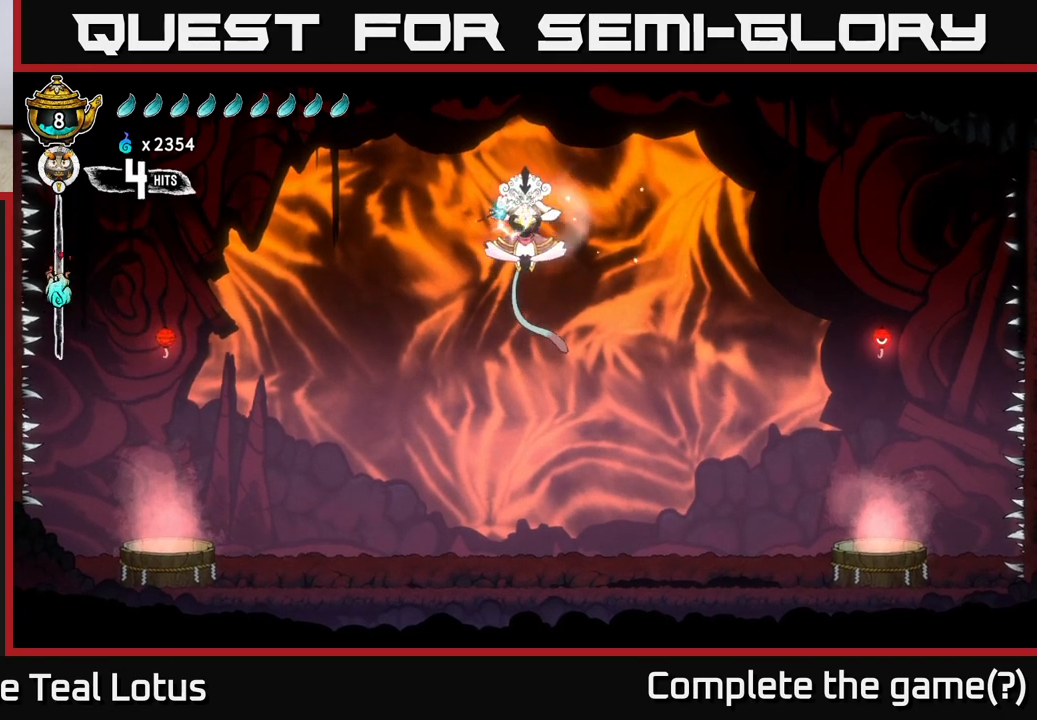
{"buttons": [], "left_stick": "right", "right_stick": "center", "events": [[67, "X", "down"], [167, "X", "up"], [217, "left_stick", "left"], [483, "left_stick", "right"]]}
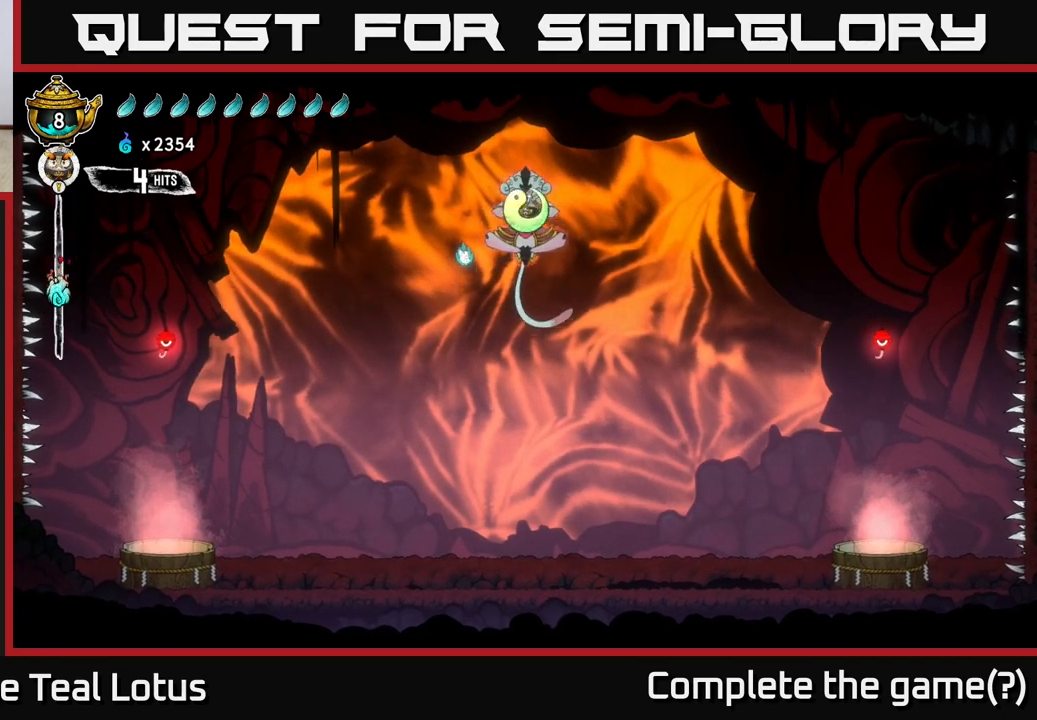
{"buttons": ["Y"], "left_stick": "right", "right_stick": "center", "events": [[300, "Y", "down"], [450, "Y", "up"], [500, "Y", "down"]]}
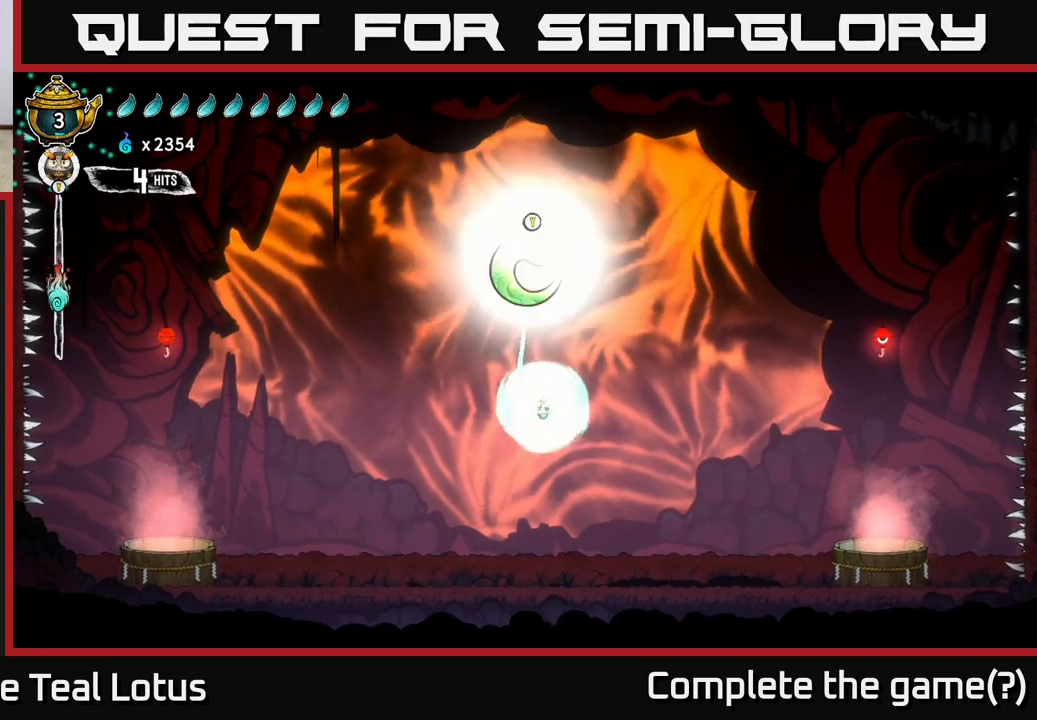
{"buttons": [], "left_stick": "right", "right_stick": "center", "events": [[100, "Y", "up"]]}
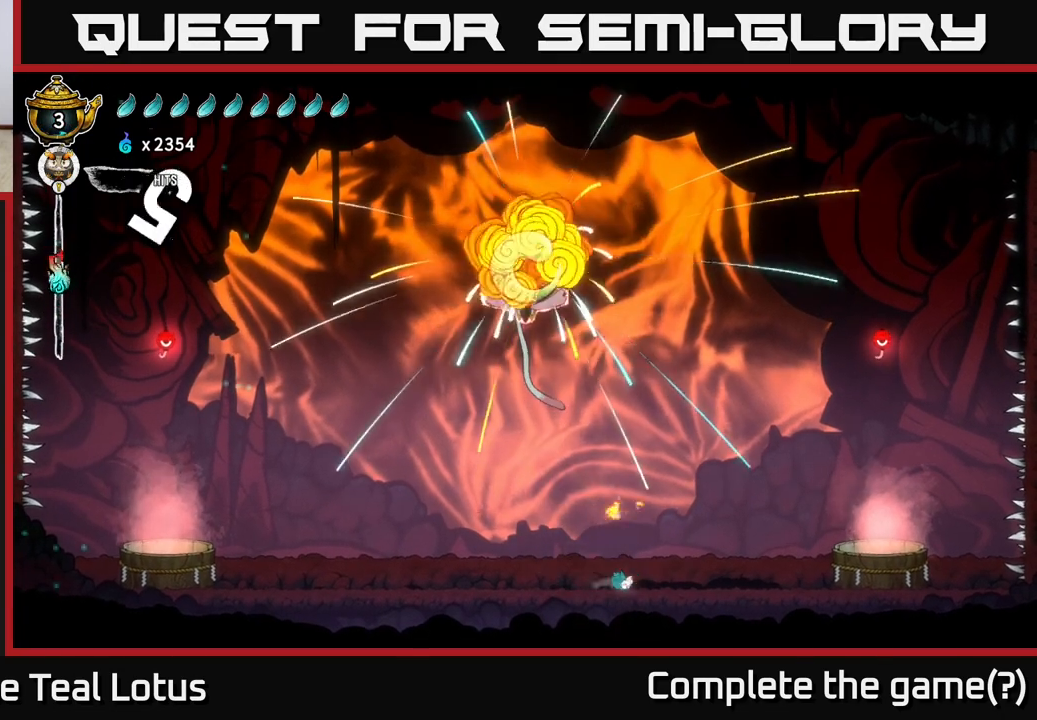
{"buttons": [], "left_stick": "right", "right_stick": "center", "events": []}
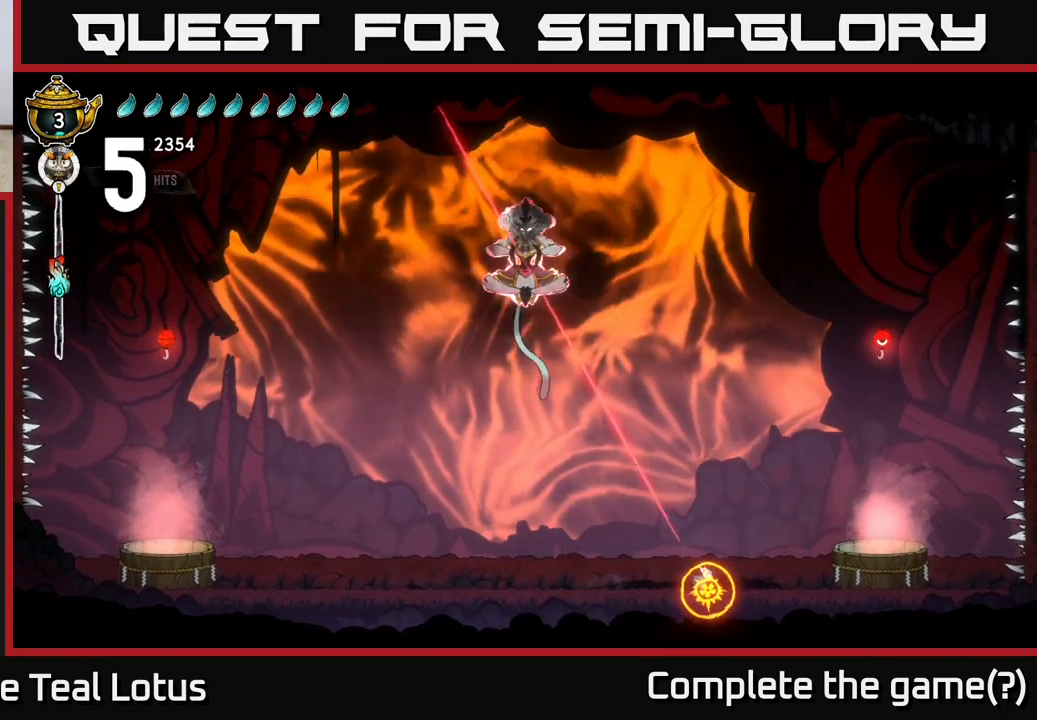
{"buttons": [], "left_stick": "left", "right_stick": "center", "events": [[333, "left_stick", "left"]]}
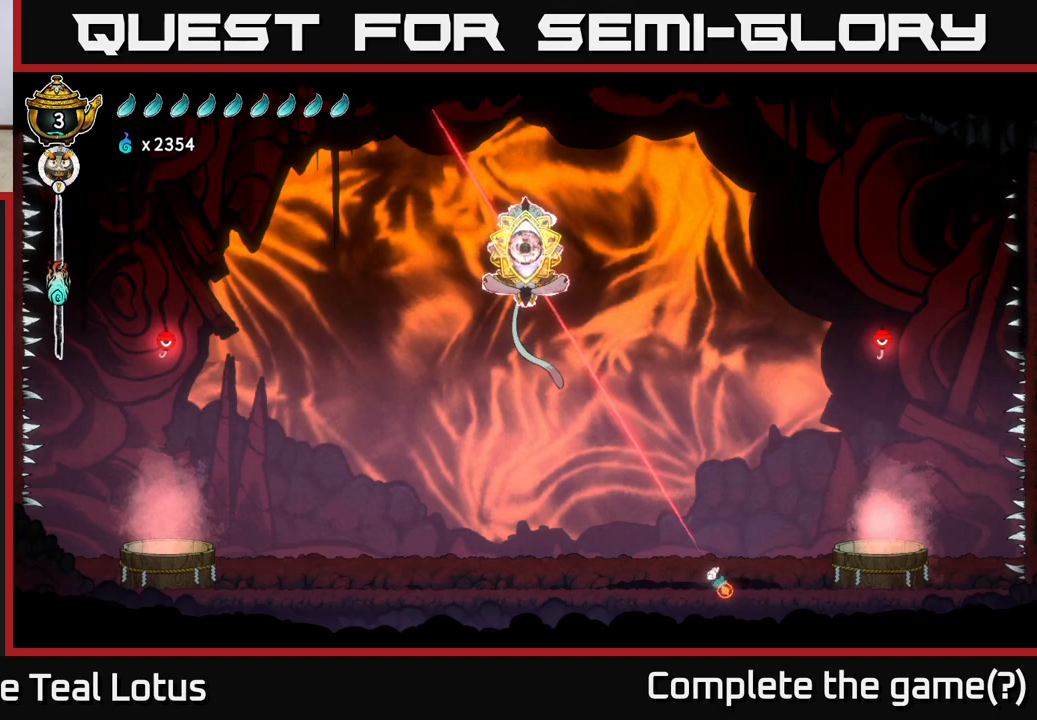
{"buttons": ["R2"], "left_stick": "left", "right_stick": "center", "events": [[383, "R2", "down"]]}
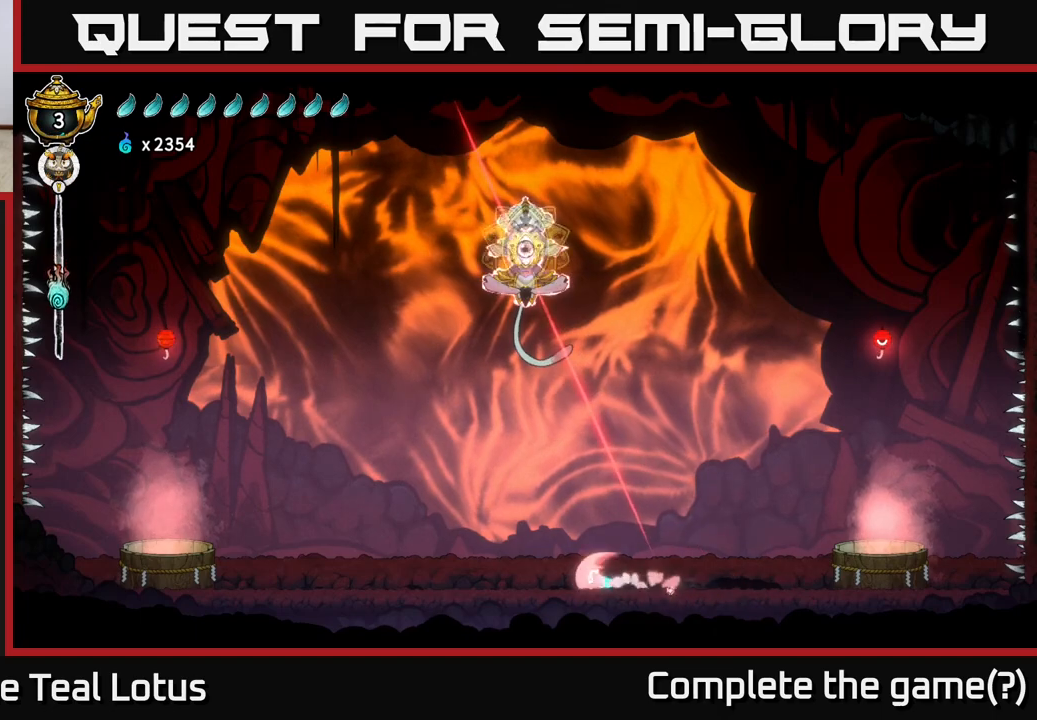
{"buttons": [], "left_stick": "left", "right_stick": "center", "events": [[167, "R2", "up"]]}
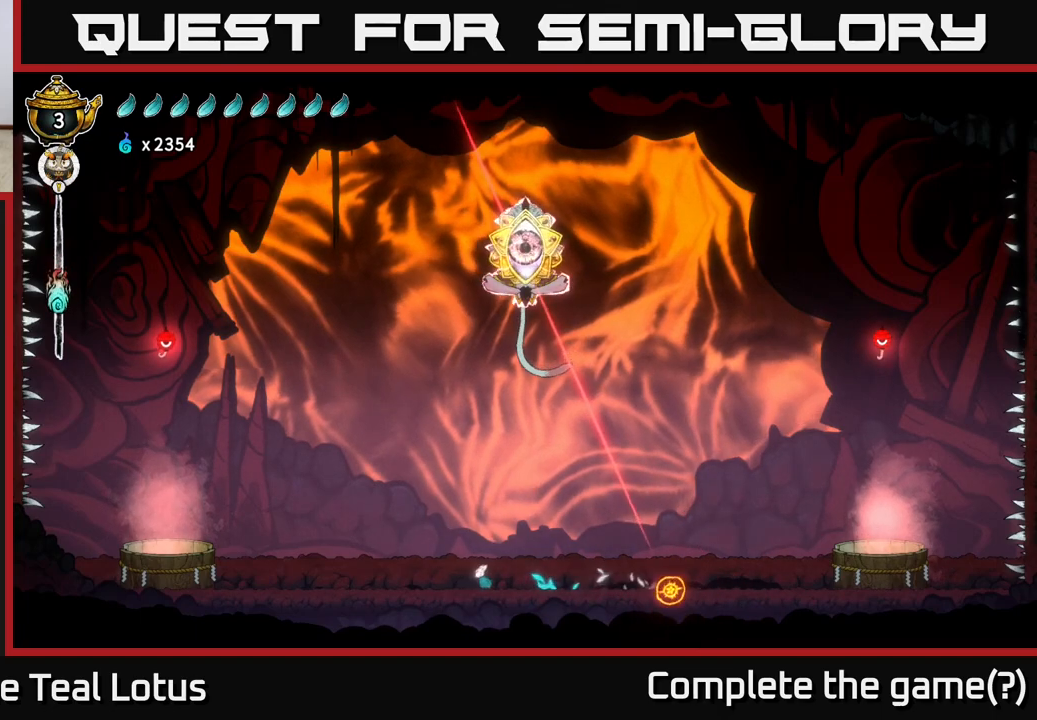
{"buttons": [], "left_stick": "left", "right_stick": "center", "events": []}
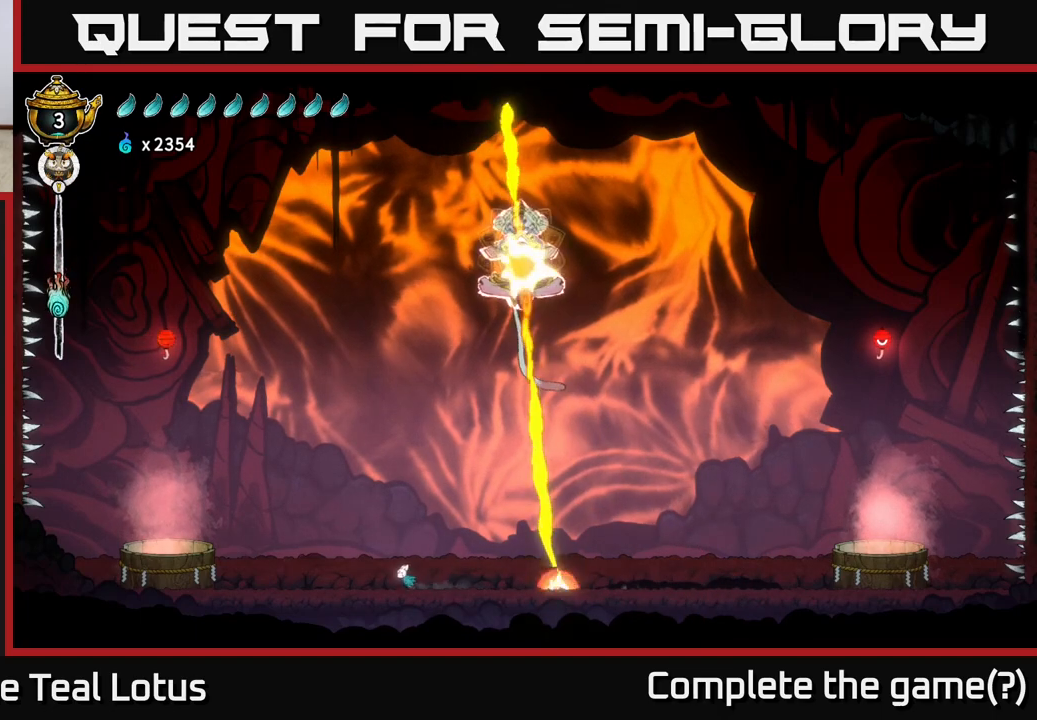
{"buttons": ["A"], "left_stick": "right", "right_stick": "center", "events": [[350, "A", "down"], [450, "left_stick", "right"]]}